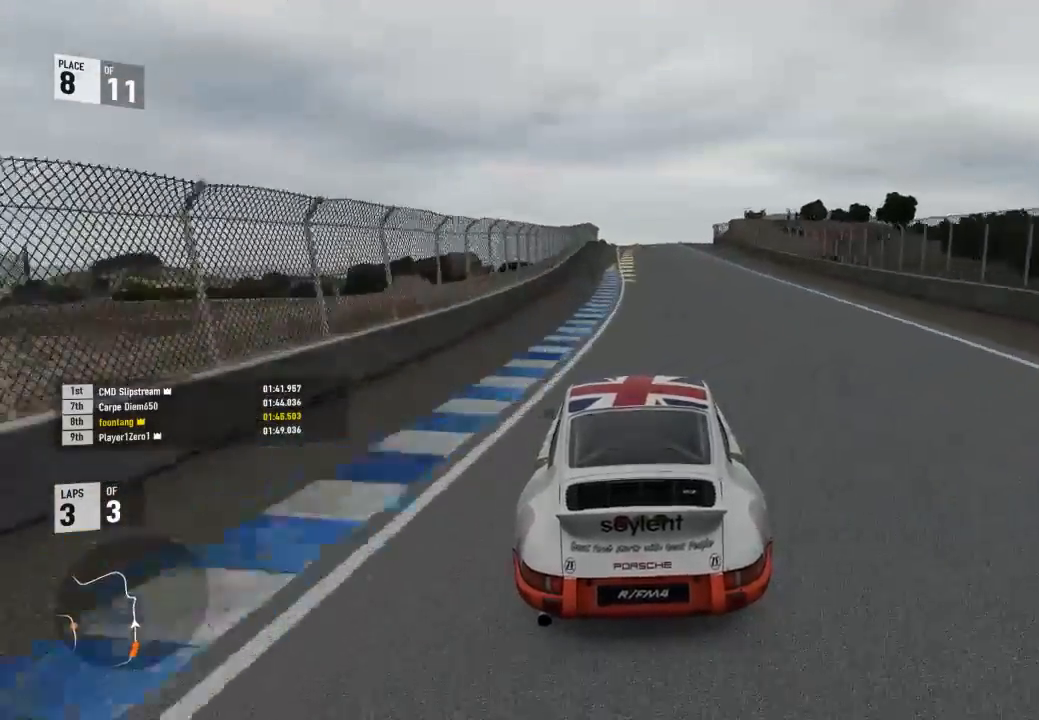
Gameplay with a controller (Xbox layout); each line is a JSON object with the inputs held at the frame after it. "events" lists button and stick changes between this image and that frame as [ms after this image, input, new state], when the widget could be followed in between.
{"buttons": ["R2"], "left_stick": "center", "right_stick": "center", "events": []}
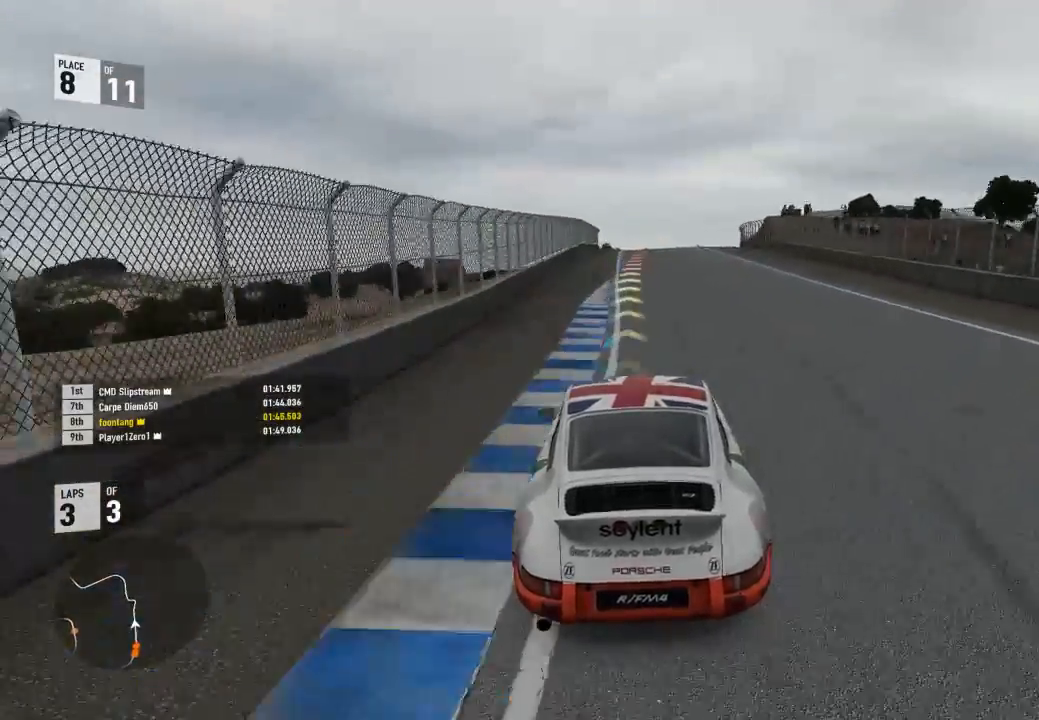
{"buttons": ["R2"], "left_stick": "right", "right_stick": "center", "events": [[400, "left_stick", "right"]]}
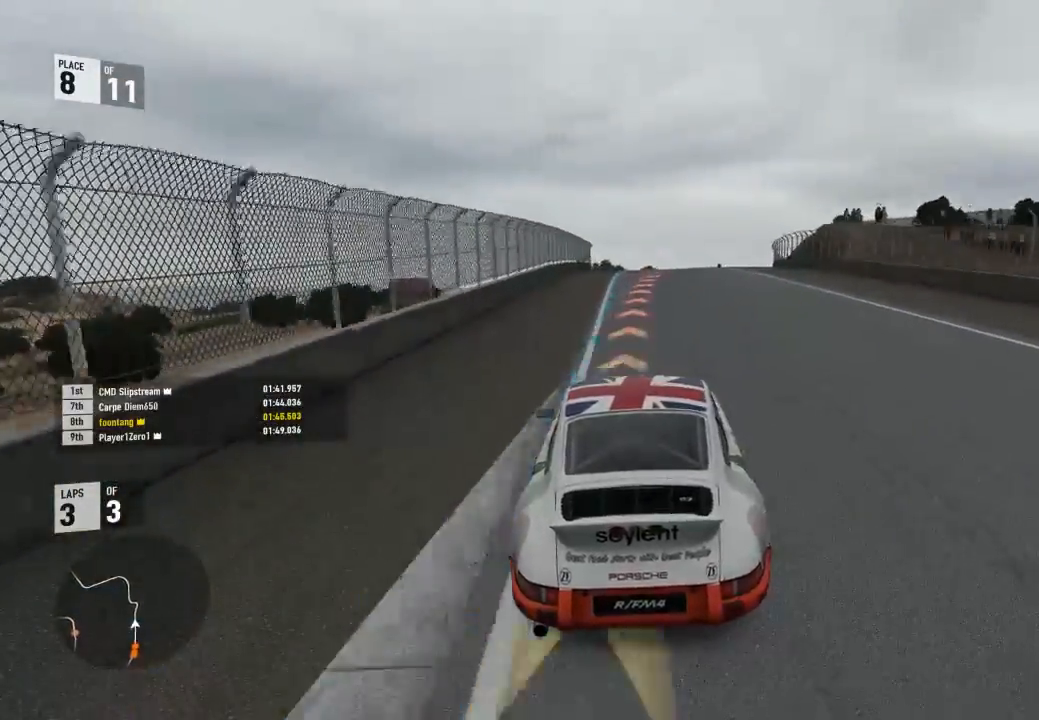
{"buttons": ["R2"], "left_stick": "down-right", "right_stick": "center", "events": [[300, "left_stick", "center"], [367, "left_stick", "down-right"]]}
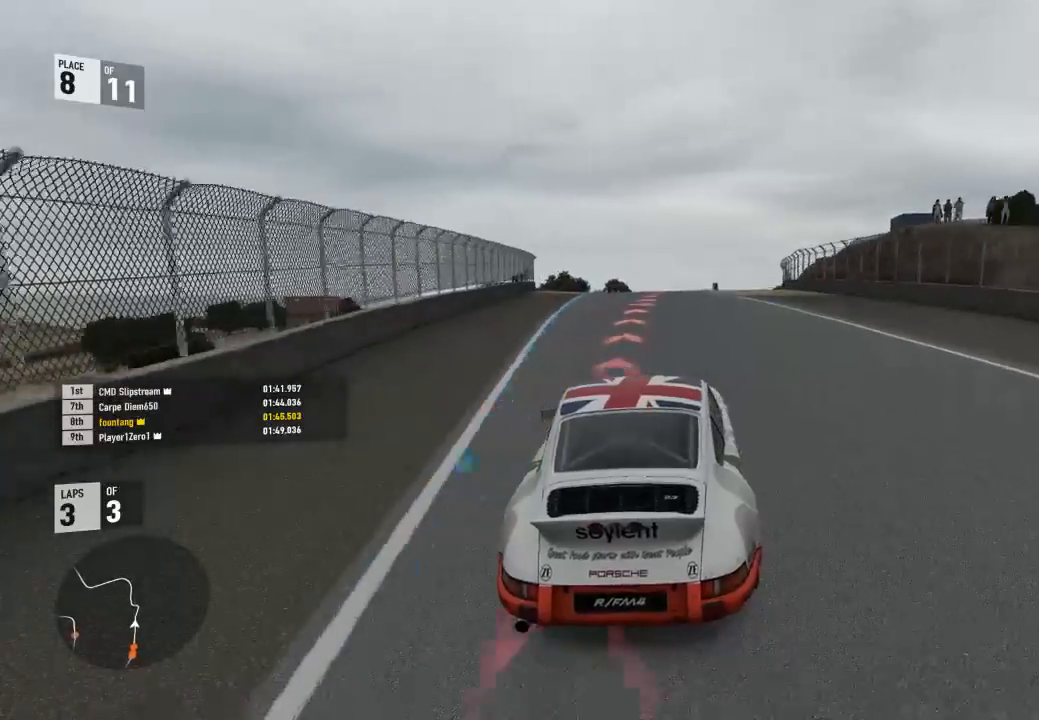
{"buttons": ["L2"], "left_stick": "center", "right_stick": "center", "events": [[167, "R2", "up"], [367, "L2", "down"], [433, "left_stick", "center"]]}
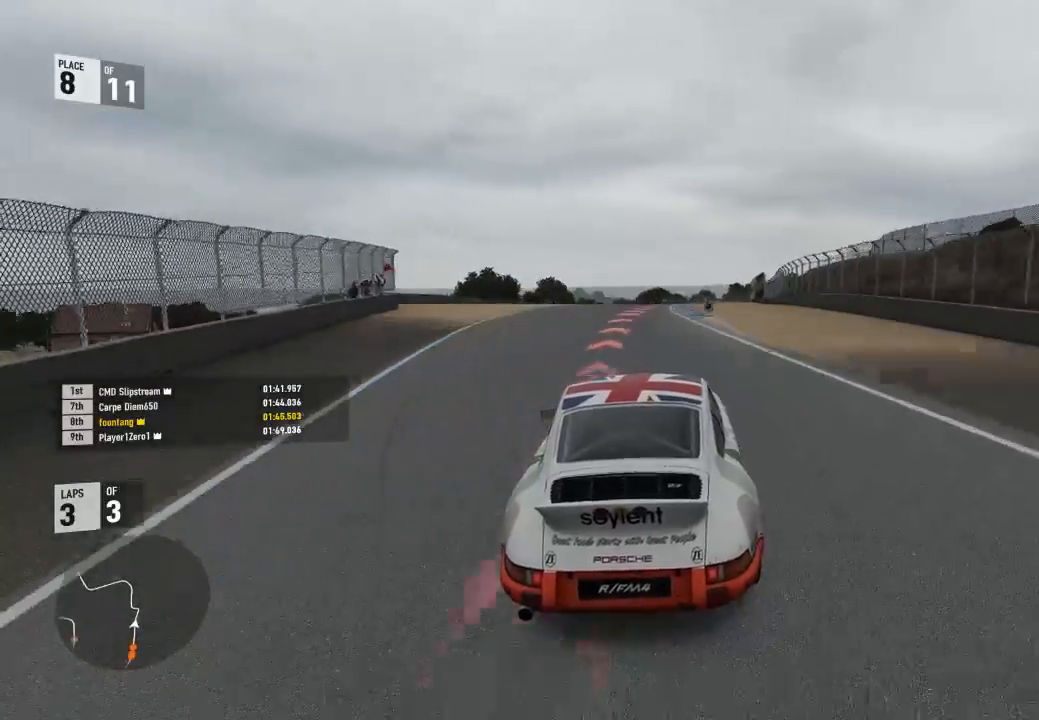
{"buttons": ["L2"], "left_stick": "right", "right_stick": "center", "events": [[100, "A", "down"], [100, "R2", "down"], [167, "X", "down"], [167, "left_stick", "right"], [267, "A", "up"], [267, "R2", "up"], [267, "X", "up"]]}
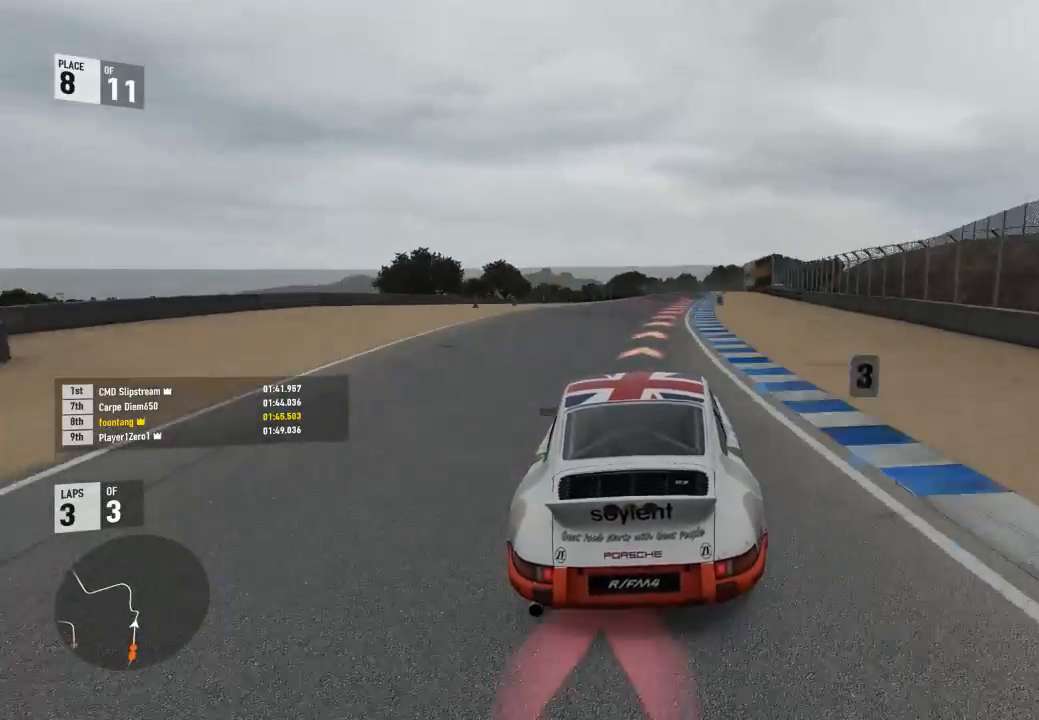
{"buttons": ["L2"], "left_stick": "right", "right_stick": "center", "events": [[167, "left_stick", "center"], [333, "left_stick", "right"]]}
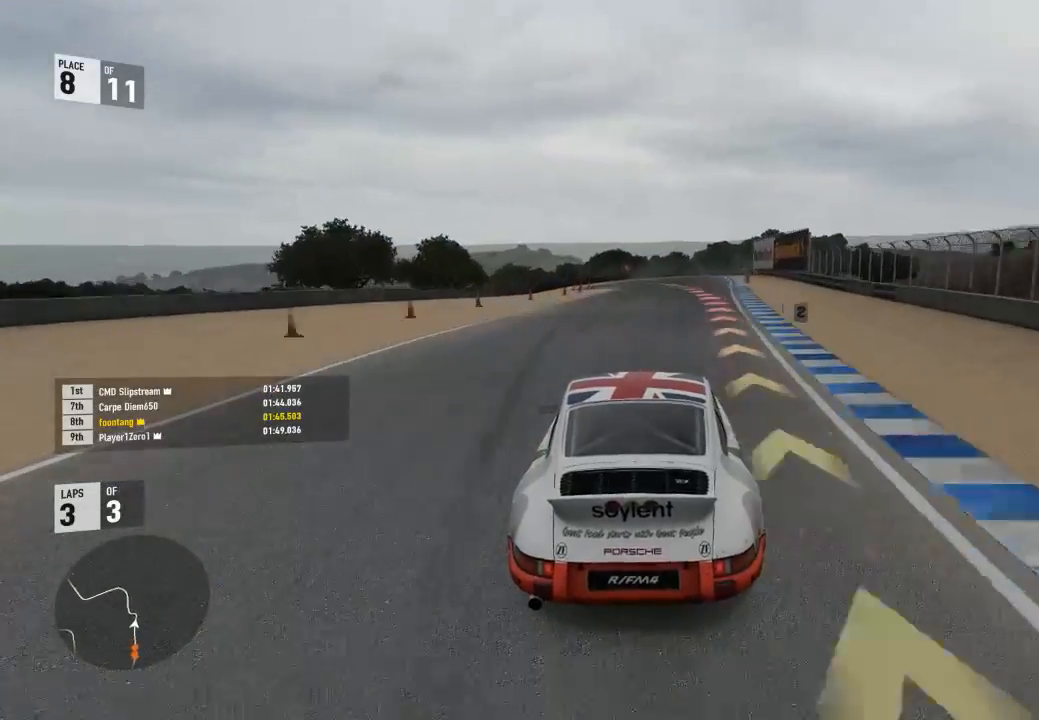
{"buttons": ["L2"], "left_stick": "right", "right_stick": "center", "events": [[233, "left_stick", "center"], [333, "left_stick", "right"]]}
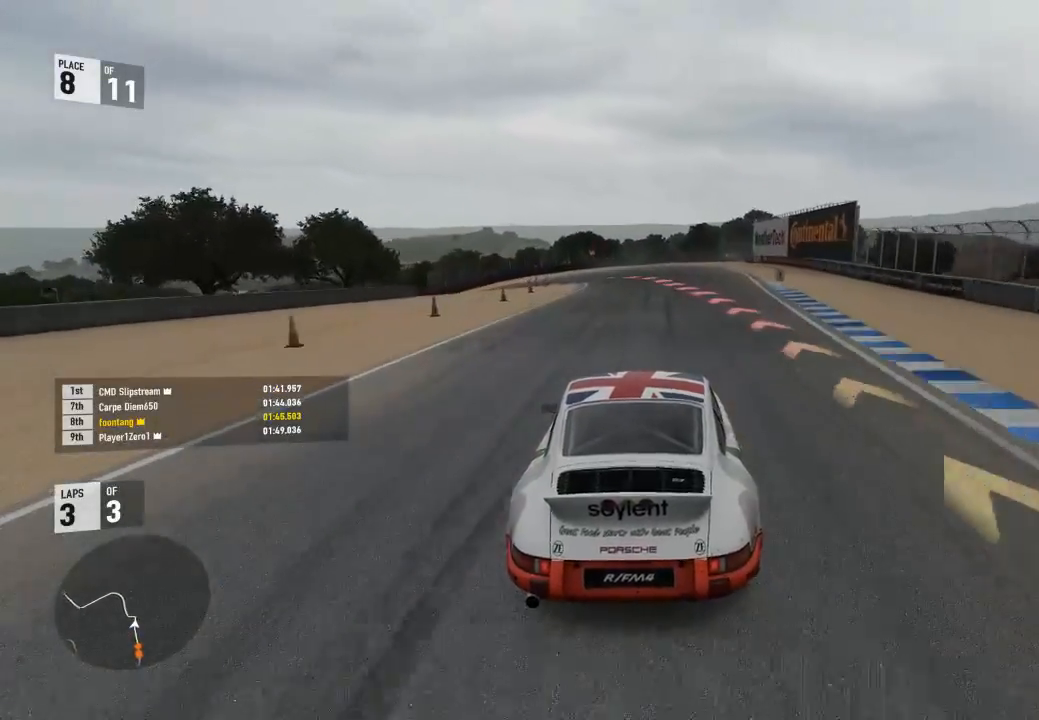
{"buttons": ["L2"], "left_stick": "center", "right_stick": "center", "events": [[167, "left_stick", "center"], [367, "left_stick", "right"], [500, "left_stick", "center"]]}
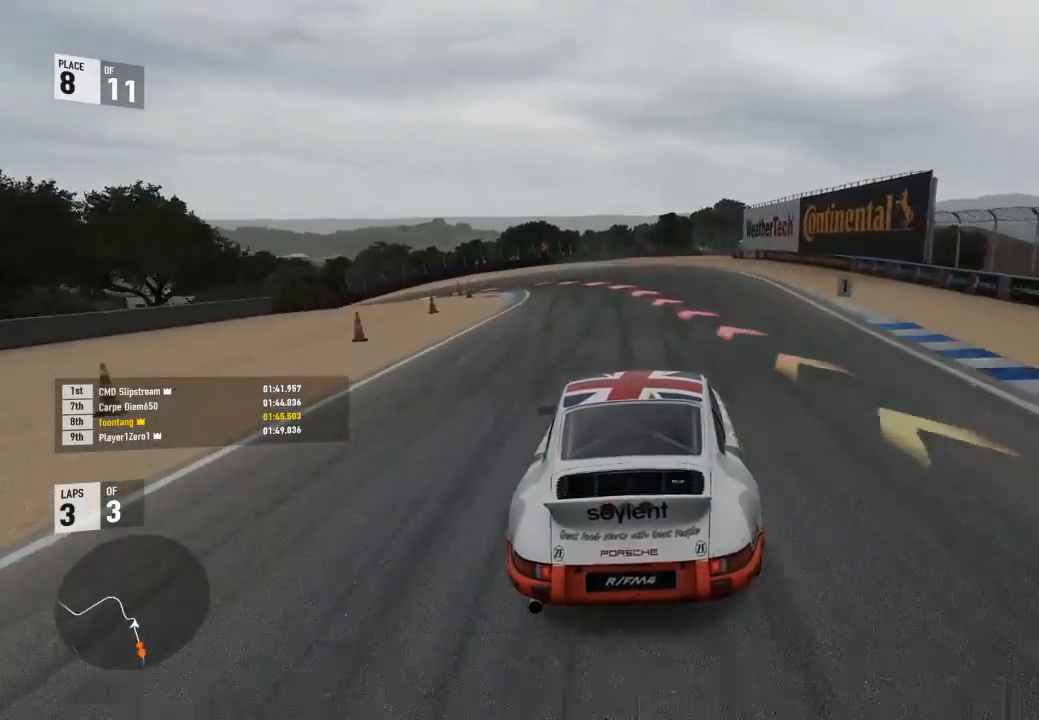
{"buttons": ["L2"], "left_stick": "center", "right_stick": "center", "events": [[267, "R2", "down"], [300, "A", "down"], [300, "X", "down"], [433, "A", "up"], [433, "X", "up"], [467, "R2", "up"]]}
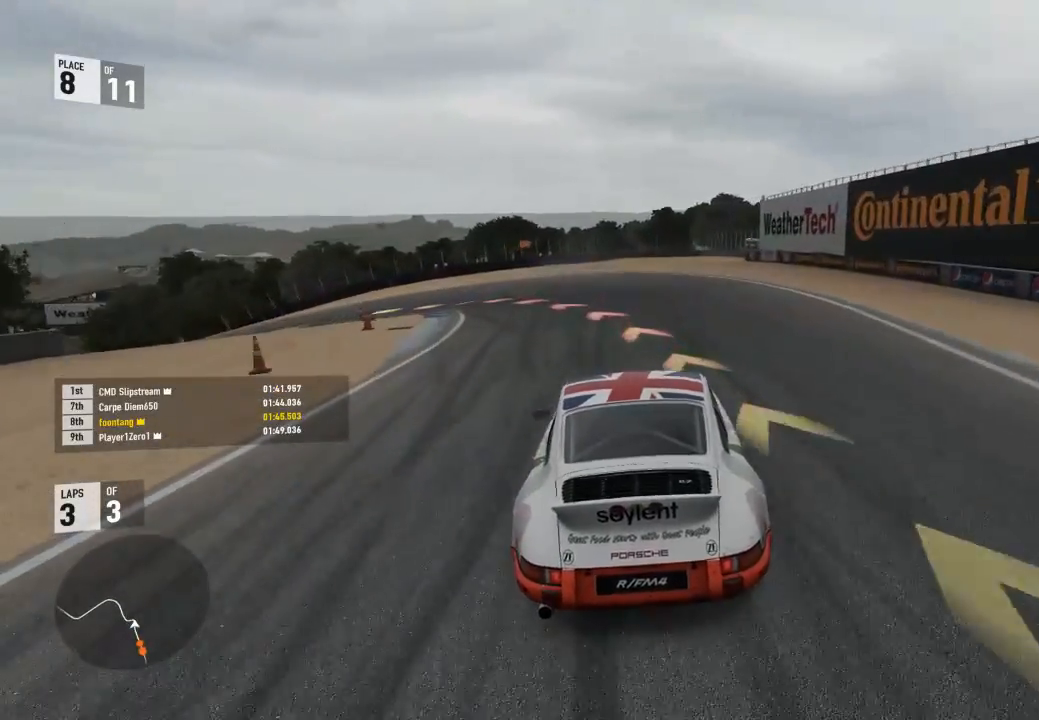
{"buttons": [], "left_stick": "center", "right_stick": "center", "events": [[67, "R2", "down"], [167, "L2", "up"], [333, "R2", "up"]]}